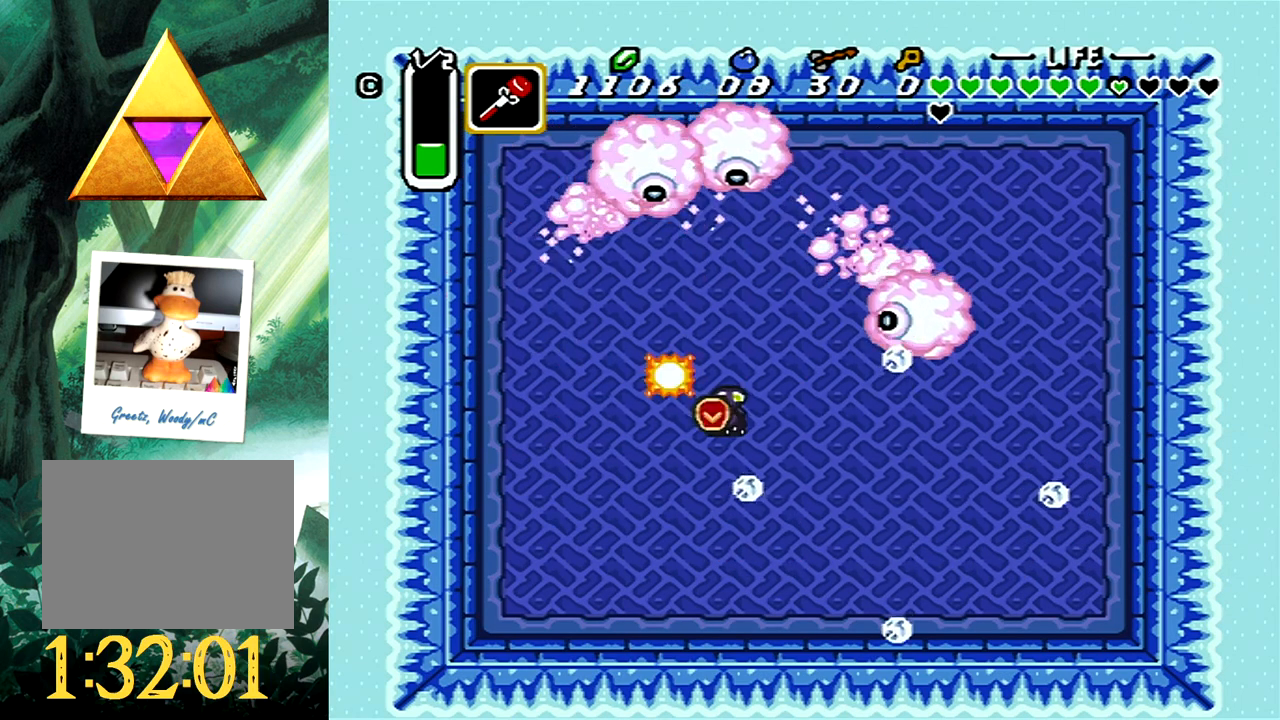
Gameplay with a controller (Xbox layout); each line is a JSON object with the inputs held at the frame after it. "events" lists button and stick changes between this image and that frame as [ms after this image, input, new state], when the widget could be followed in between. Not read: L2 R2 SHARE left_stick right_stick.
{"buttons": ["A"], "events": [[400, "DPAD_LEFT", "up"], [450, "DPAD_DOWN", "up"]]}
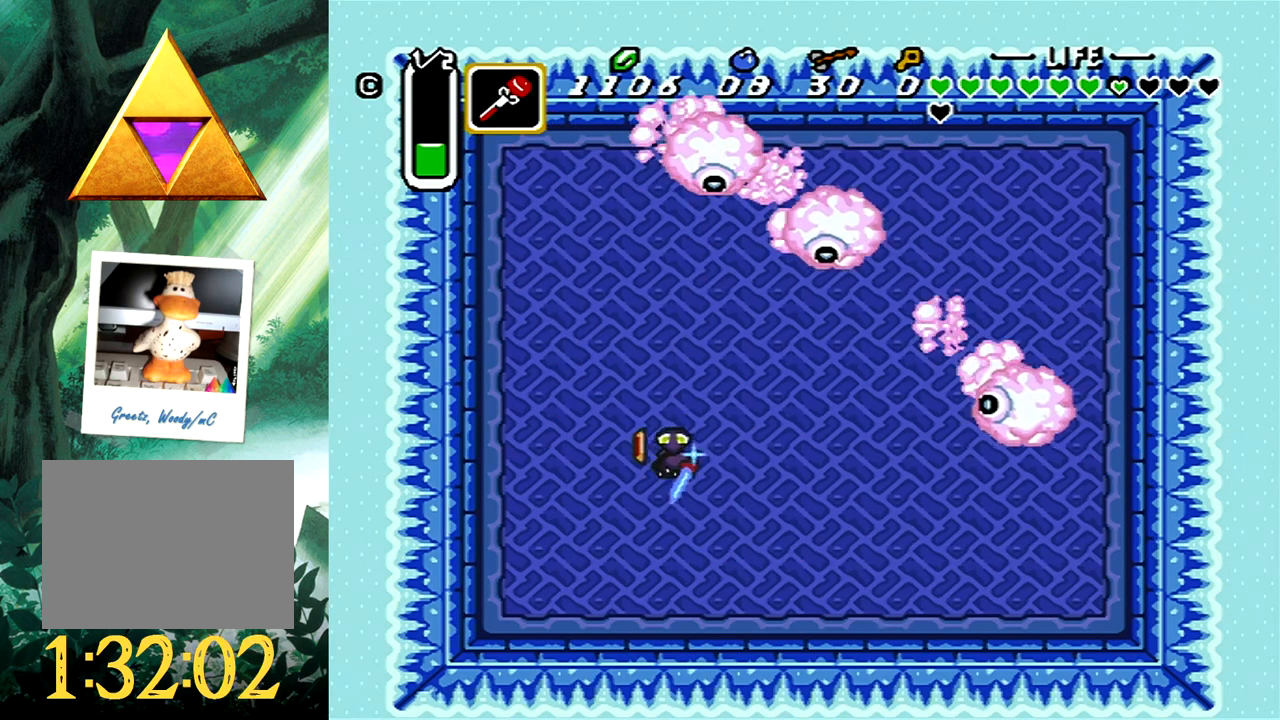
{"buttons": ["A", "DPAD_DOWN", "DPAD_LEFT"], "events": [[83, "DPAD_LEFT", "down"], [83, "DPAD_UP", "down"], [217, "DPAD_UP", "up"], [250, "DPAD_DOWN", "down"]]}
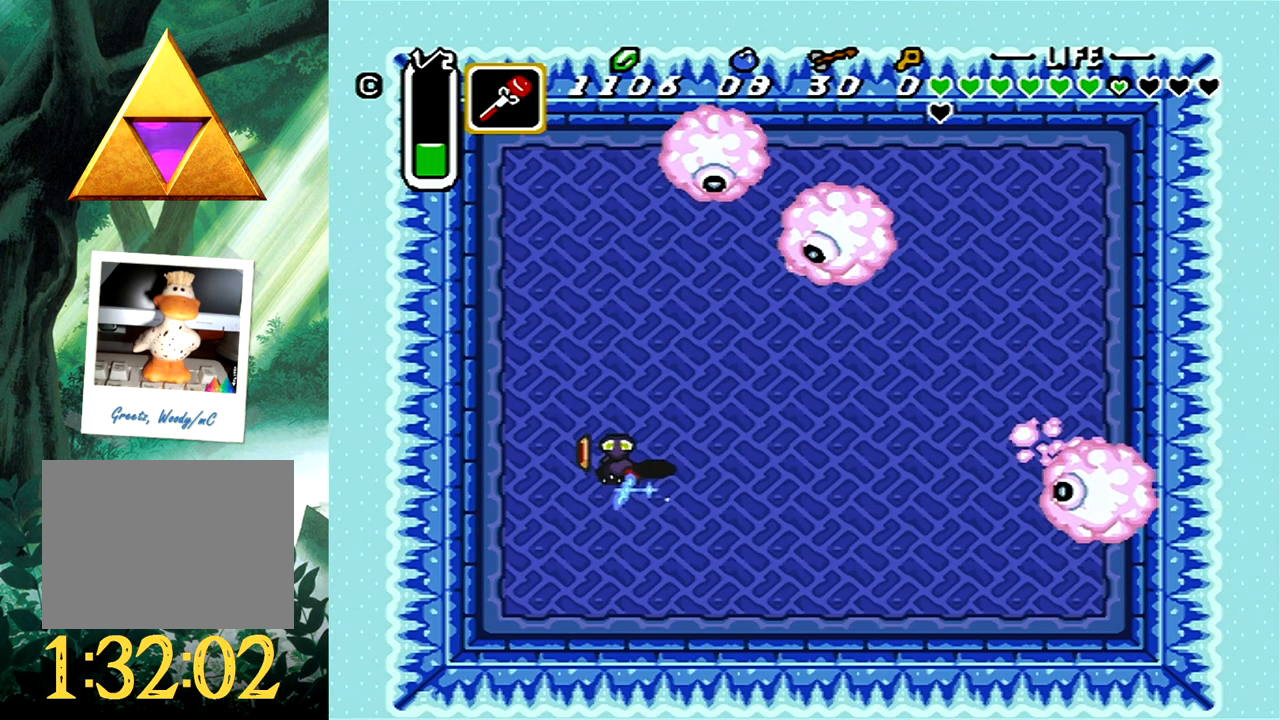
{"buttons": ["A", "DPAD_UP", "DPAD_LEFT"], "events": [[100, "DPAD_DOWN", "up"], [133, "DPAD_UP", "down"], [200, "DPAD_LEFT", "up"], [500, "DPAD_LEFT", "down"]]}
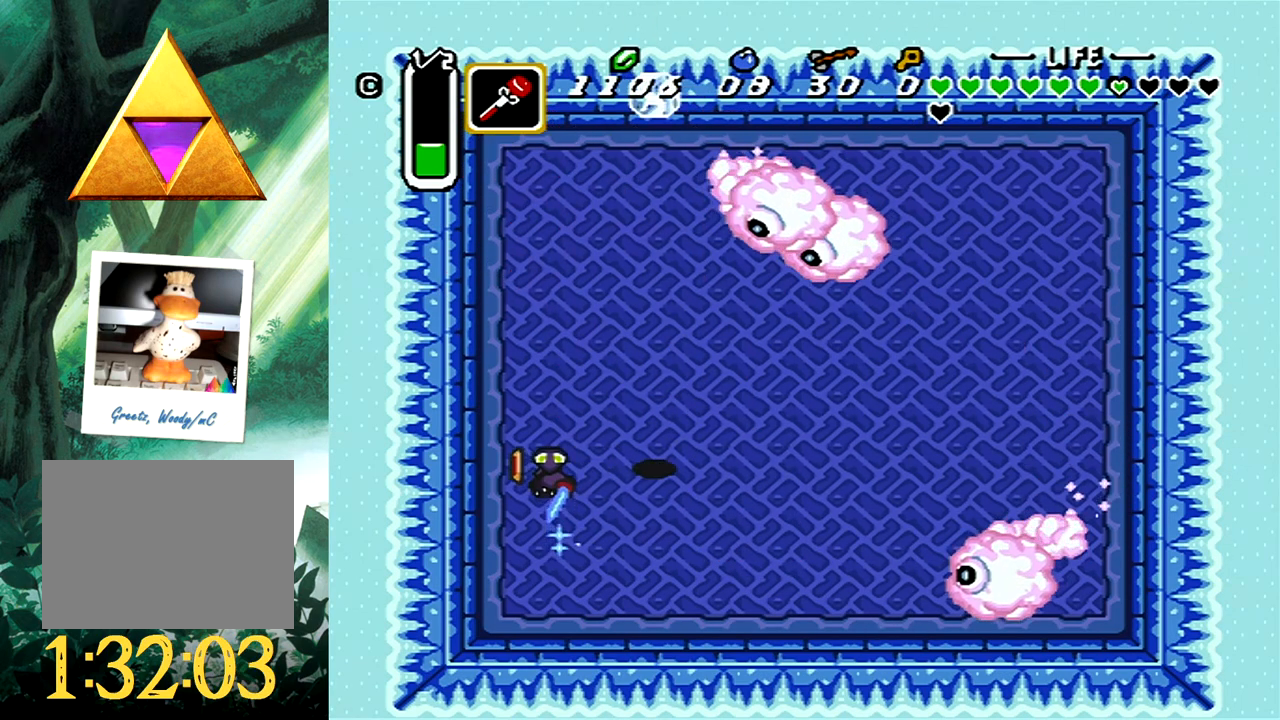
{"buttons": ["A", "DPAD_UP"], "events": [[233, "DPAD_LEFT", "up"]]}
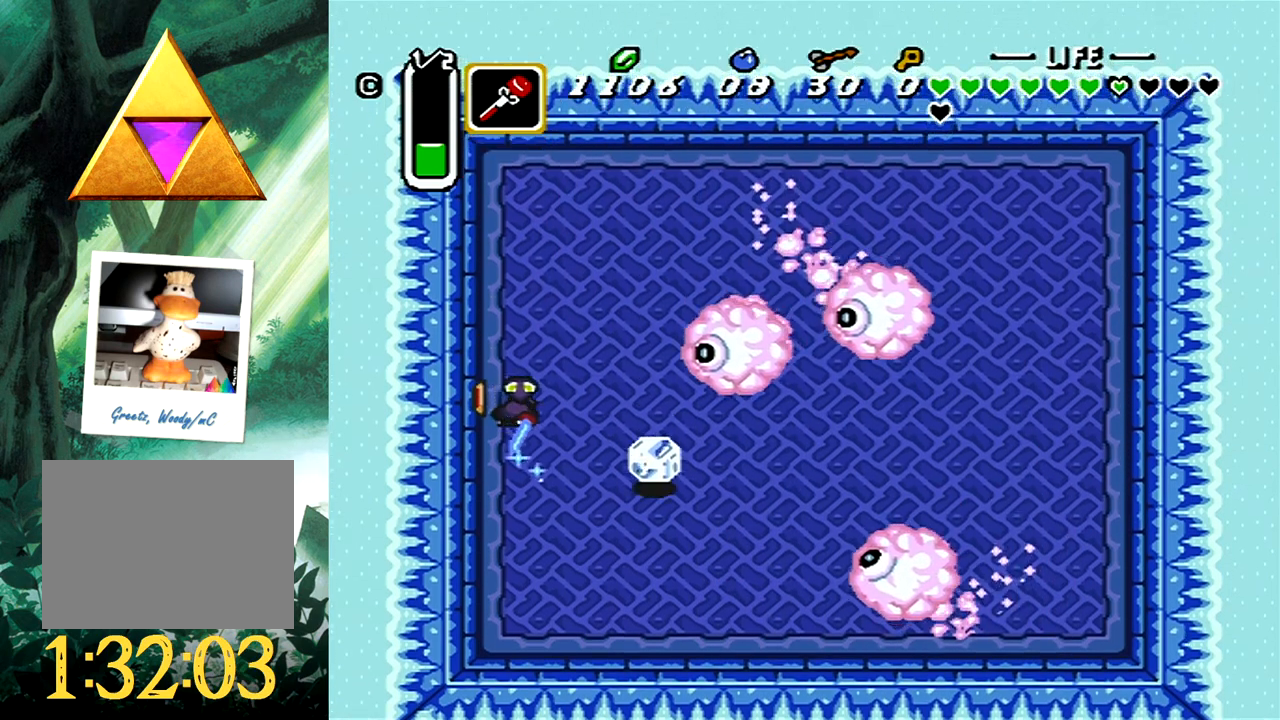
{"buttons": ["A", "DPAD_UP"], "events": []}
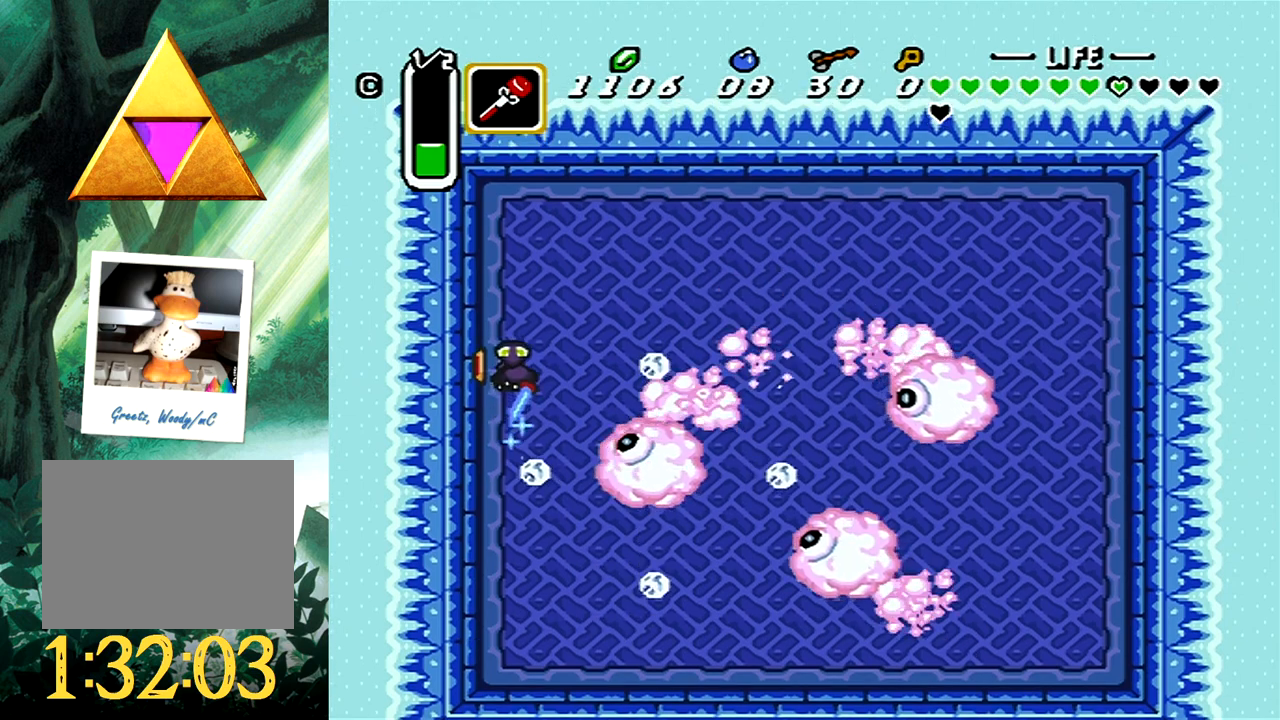
{"buttons": ["A", "DPAD_DOWN", "DPAD_RIGHT"], "events": [[17, "DPAD_RIGHT", "down"], [17, "DPAD_UP", "up"], [33, "DPAD_DOWN", "down"], [133, "DPAD_RIGHT", "up"], [450, "DPAD_RIGHT", "down"]]}
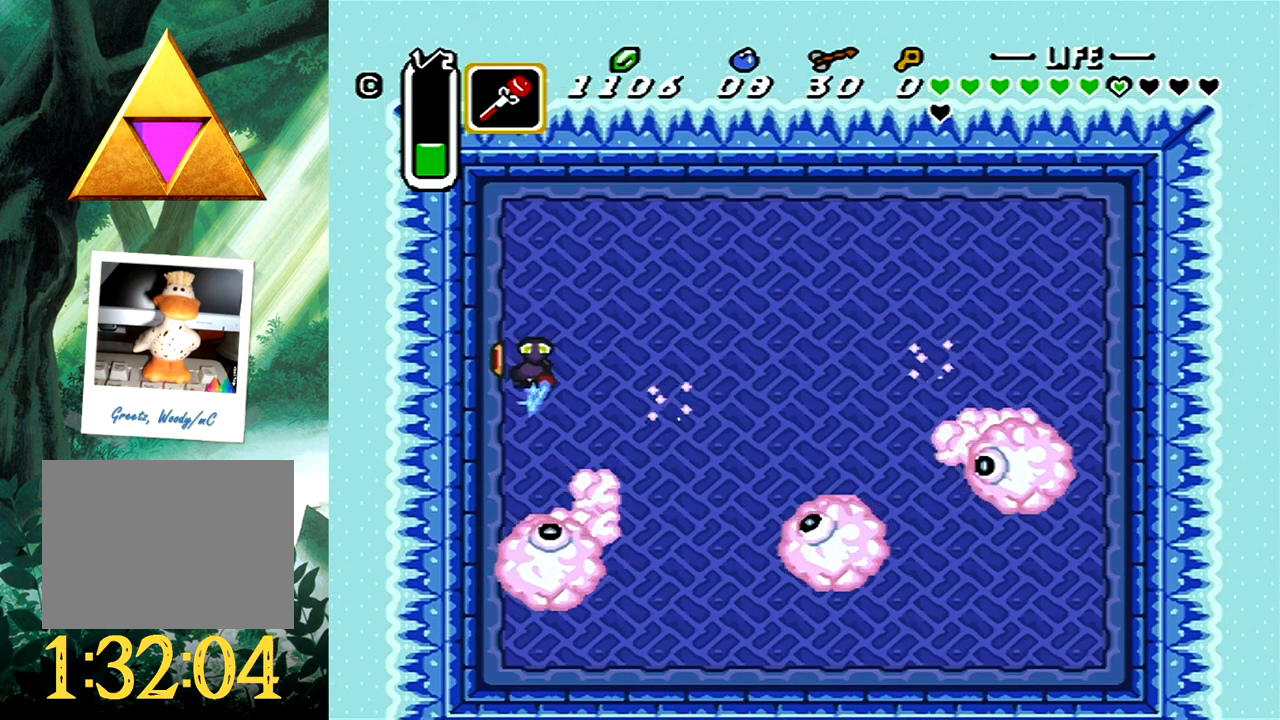
{"buttons": ["A", "DPAD_DOWN", "DPAD_RIGHT"], "events": []}
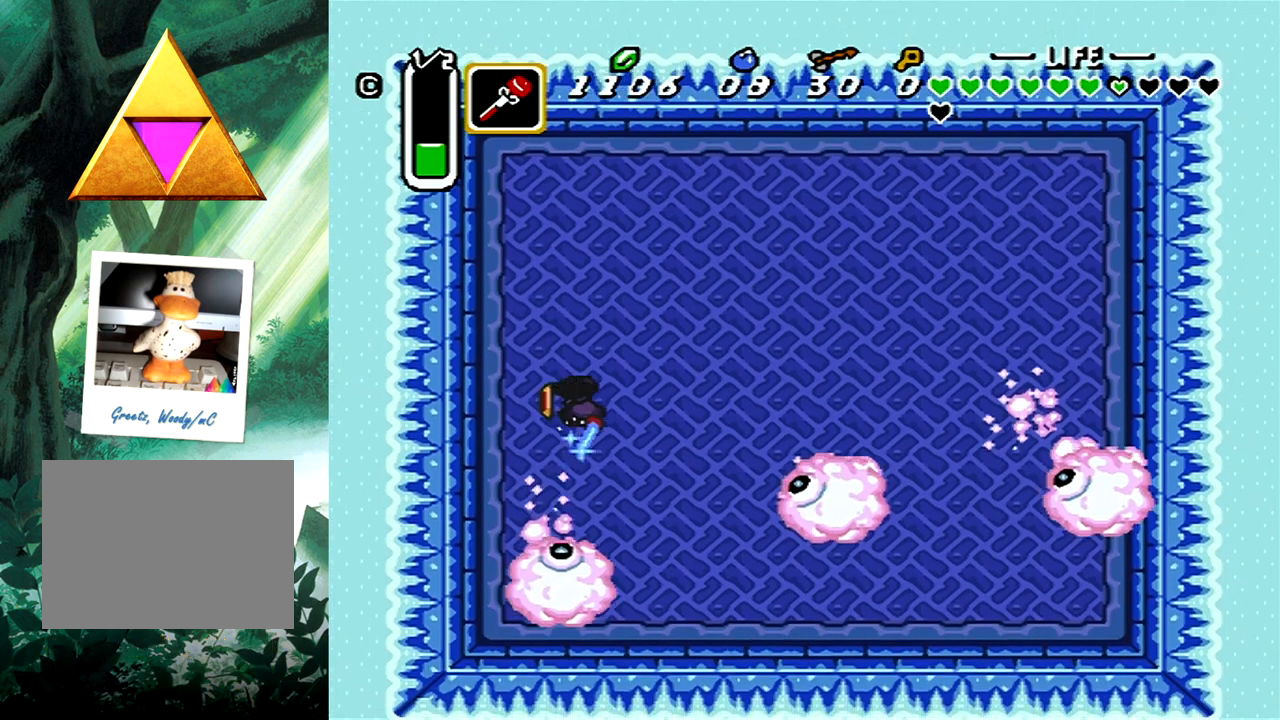
{"buttons": ["DPAD_DOWN", "DPAD_RIGHT"], "events": [[33, "DPAD_DOWN", "up"], [67, "A", "up"], [183, "DPAD_DOWN", "down"]]}
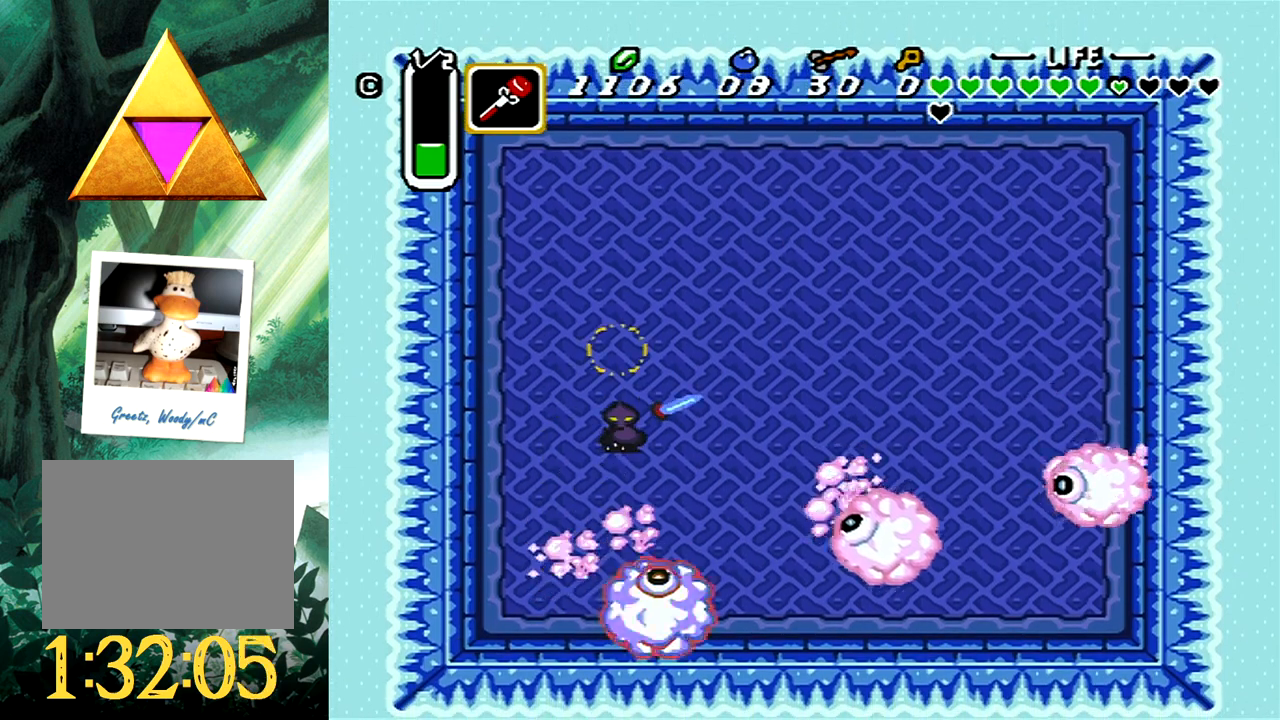
{"buttons": ["A", "DPAD_DOWN", "DPAD_RIGHT"], "events": [[300, "A", "down"]]}
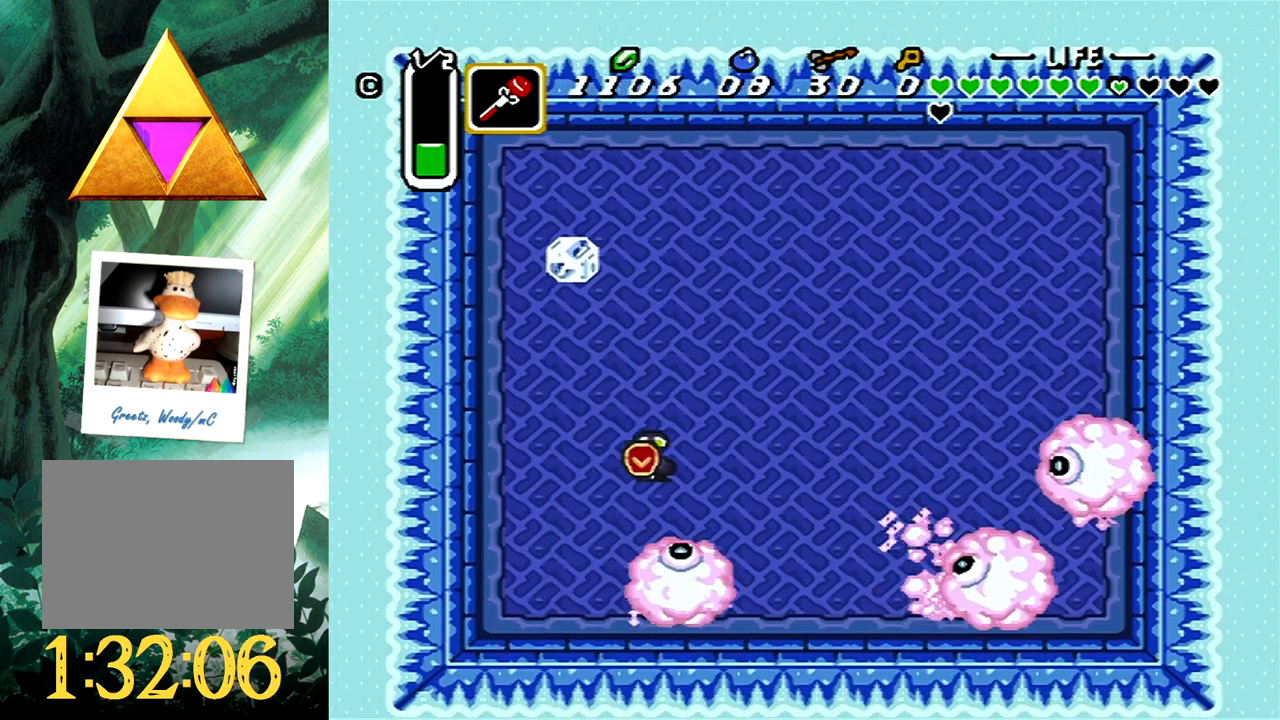
{"buttons": ["A", "DPAD_DOWN", "DPAD_RIGHT"], "events": []}
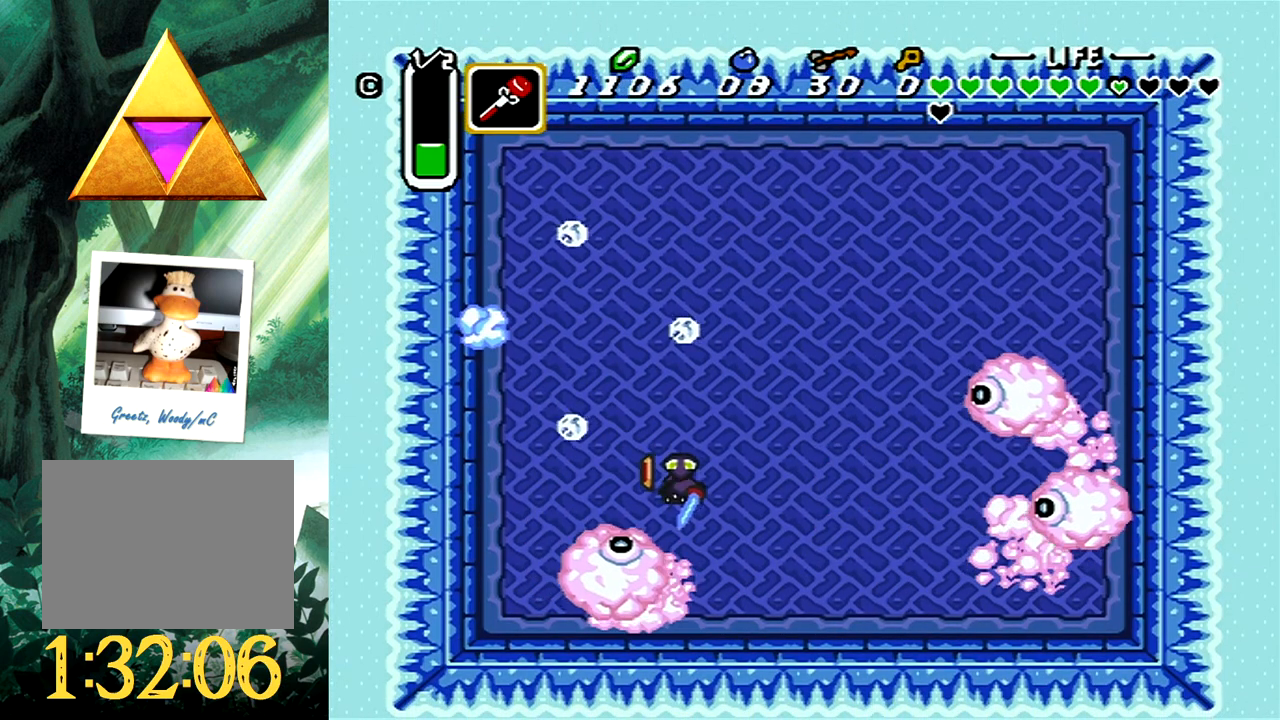
{"buttons": ["A", "DPAD_UP", "DPAD_RIGHT"], "events": [[300, "DPAD_DOWN", "up"], [333, "DPAD_UP", "down"]]}
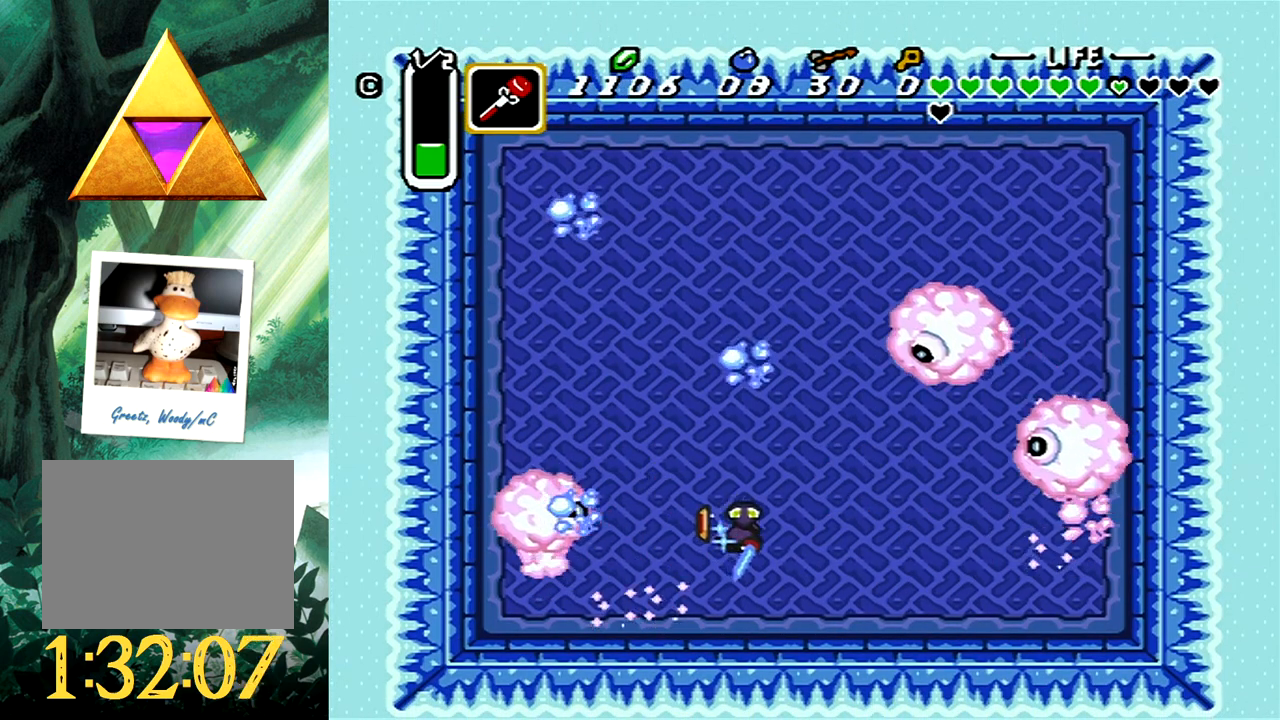
{"buttons": ["A", "DPAD_UP", "DPAD_RIGHT"], "events": [[117, "DPAD_UP", "up"], [200, "DPAD_UP", "down"]]}
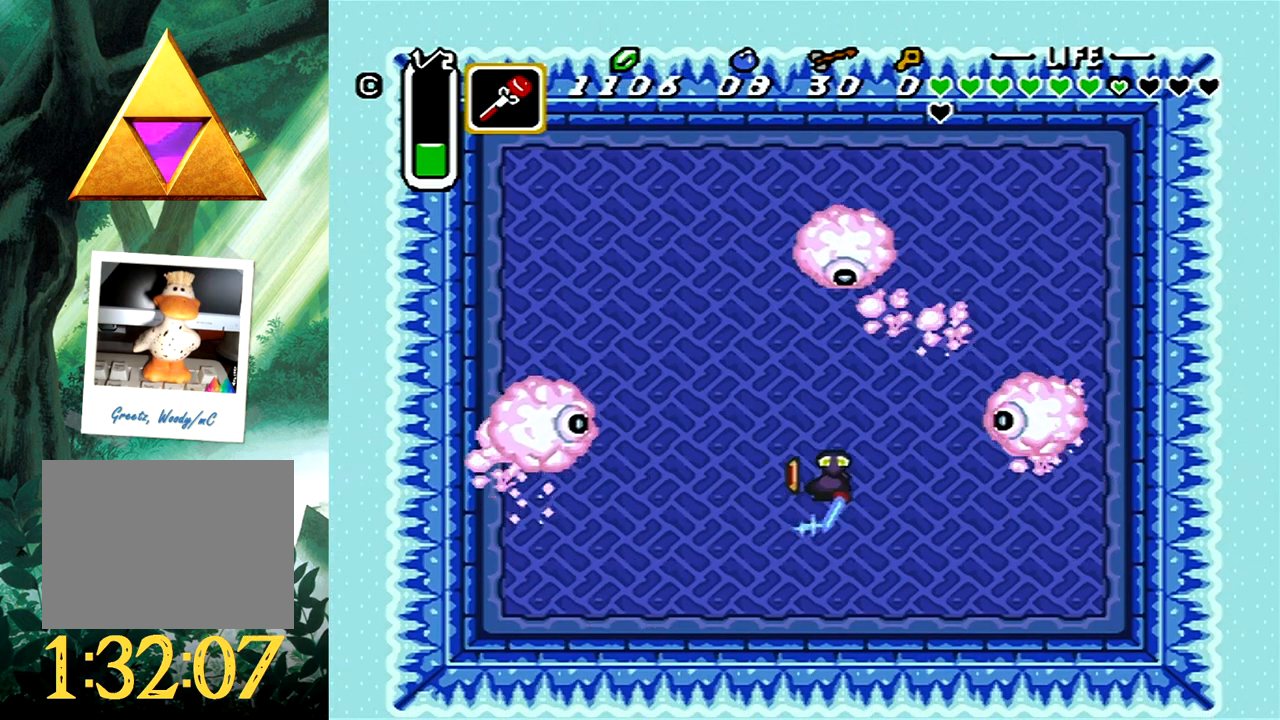
{"buttons": ["DPAD_UP", "DPAD_RIGHT"], "events": [[367, "A", "up"]]}
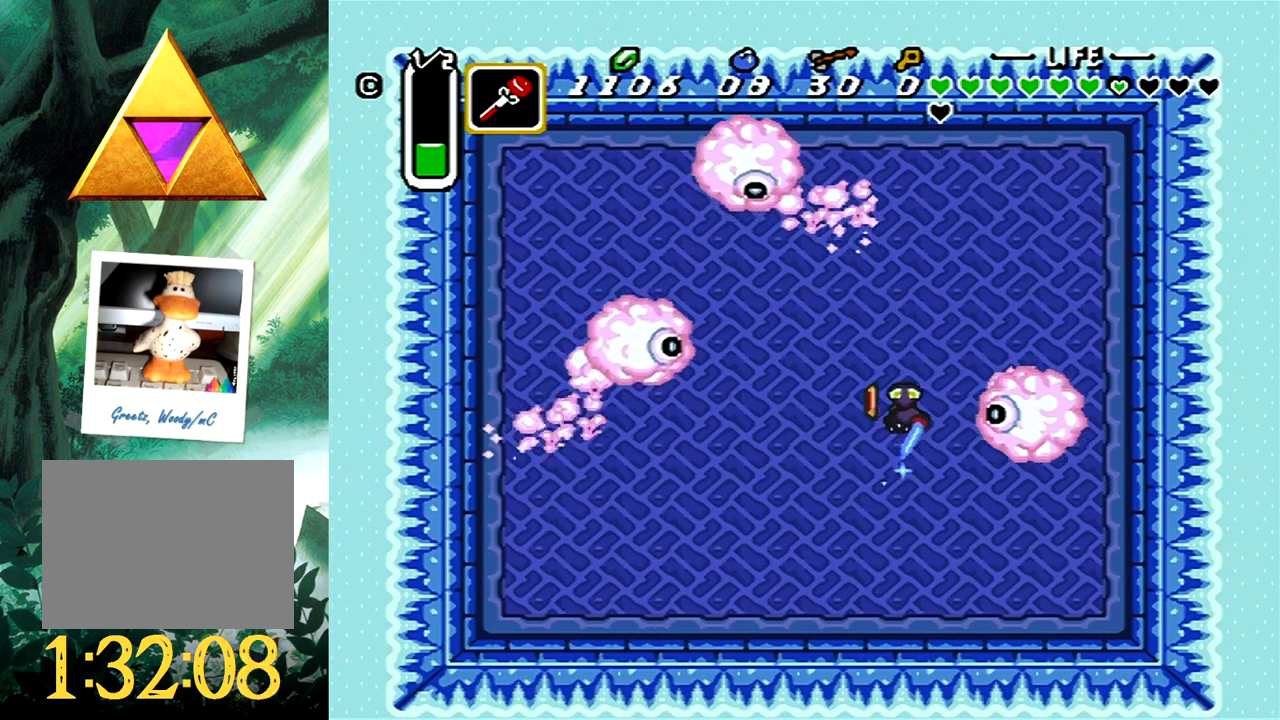
{"buttons": ["DPAD_UP", "DPAD_RIGHT"], "events": []}
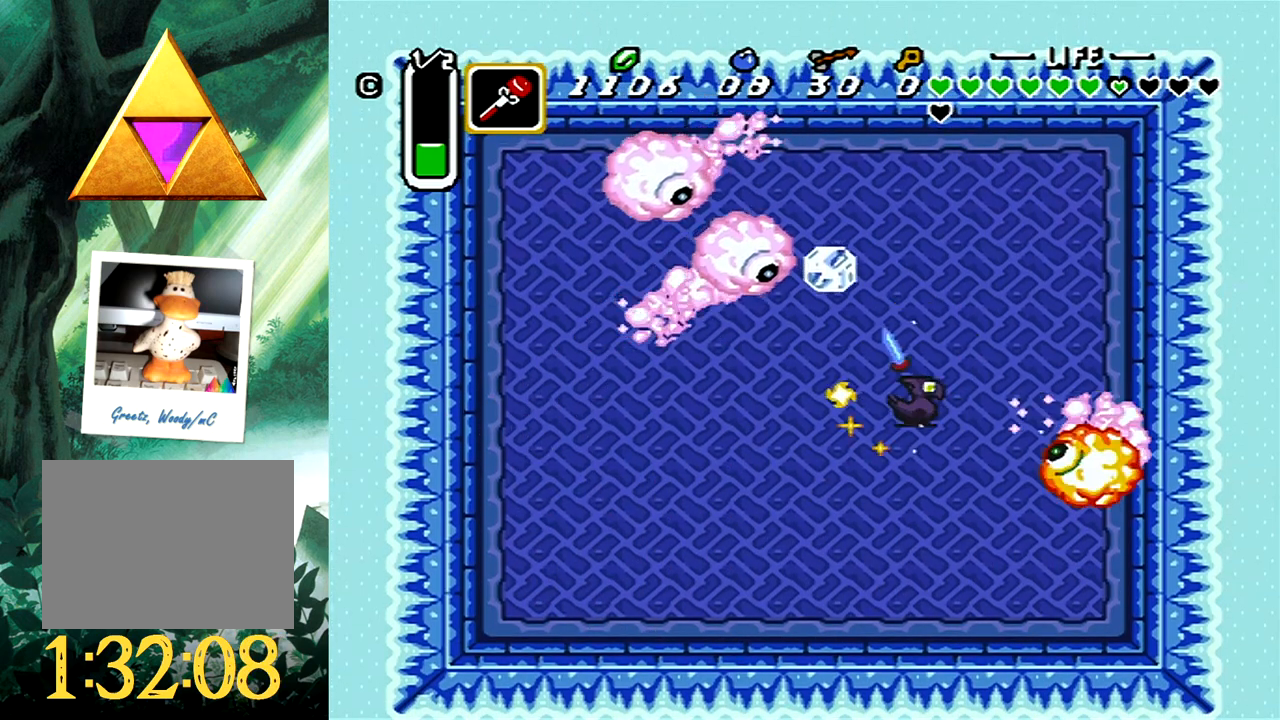
{"buttons": ["DPAD_RIGHT"], "events": [[167, "DPAD_UP", "up"]]}
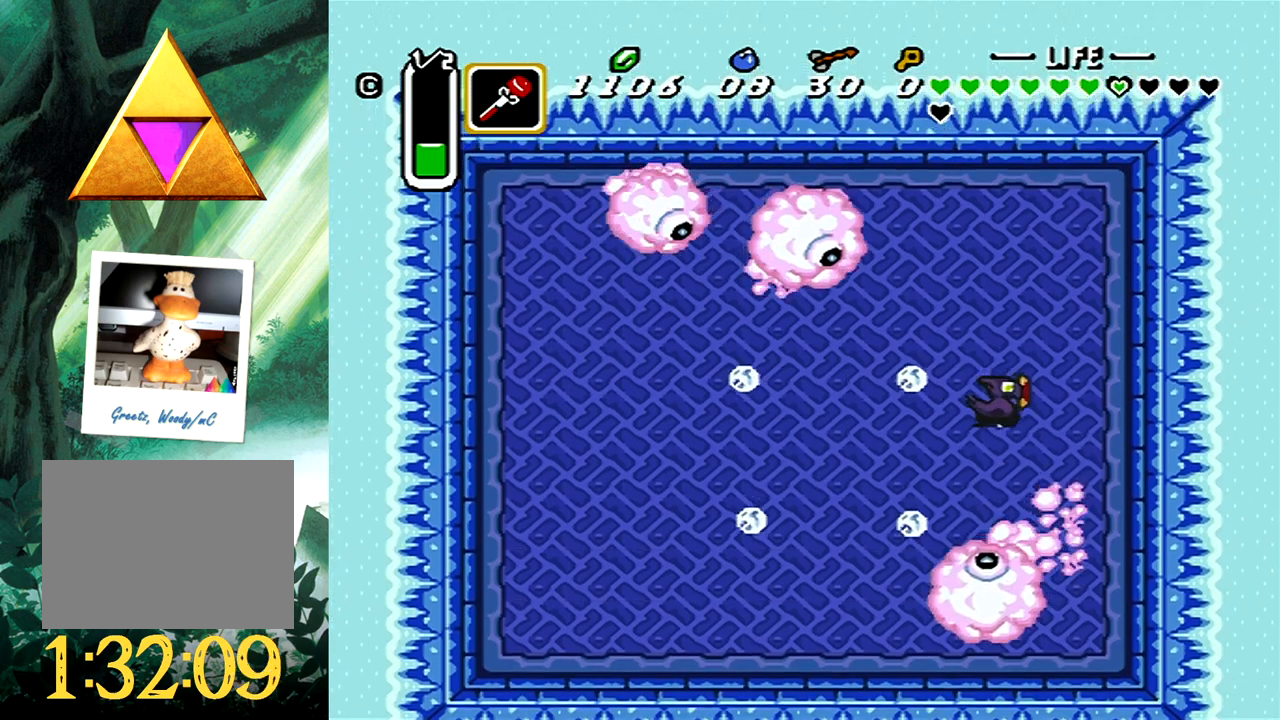
{"buttons": ["A", "DPAD_UP", "DPAD_LEFT"], "events": [[33, "A", "down"], [317, "DPAD_RIGHT", "up"], [400, "DPAD_LEFT", "down"], [400, "DPAD_UP", "down"]]}
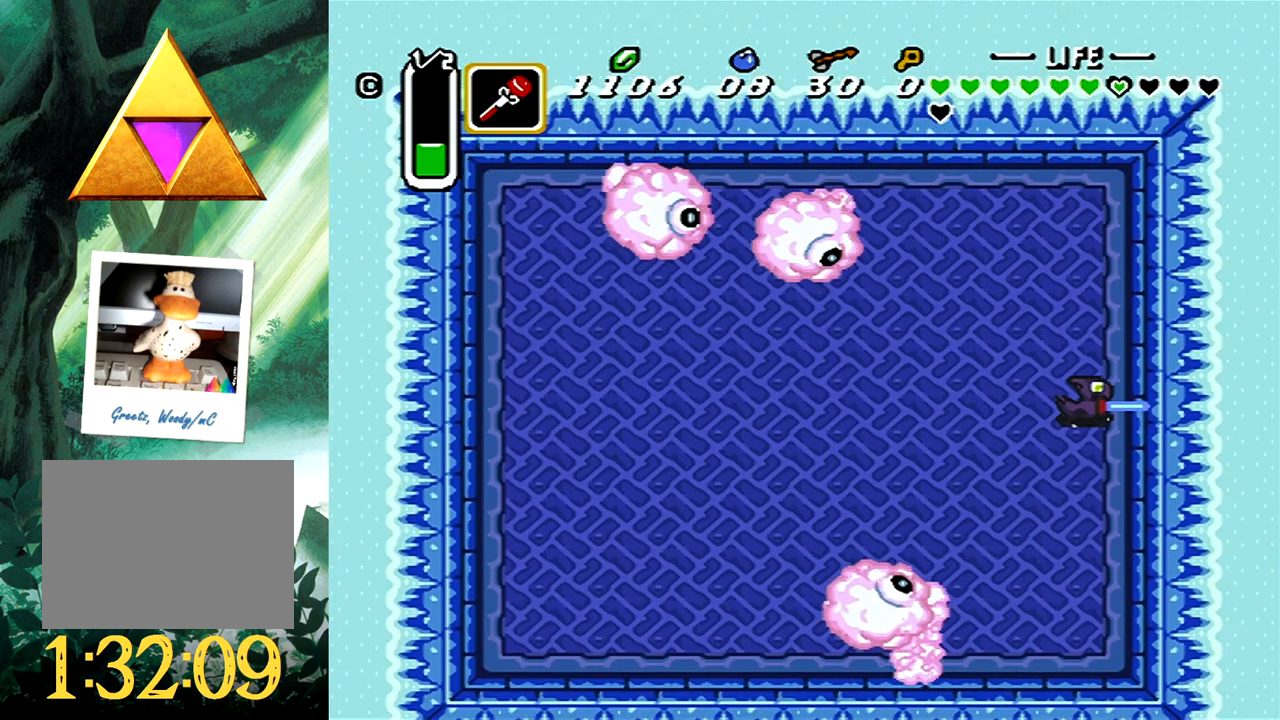
{"buttons": ["A", "DPAD_DOWN", "DPAD_LEFT"], "events": [[50, "DPAD_UP", "up"], [83, "DPAD_DOWN", "down"]]}
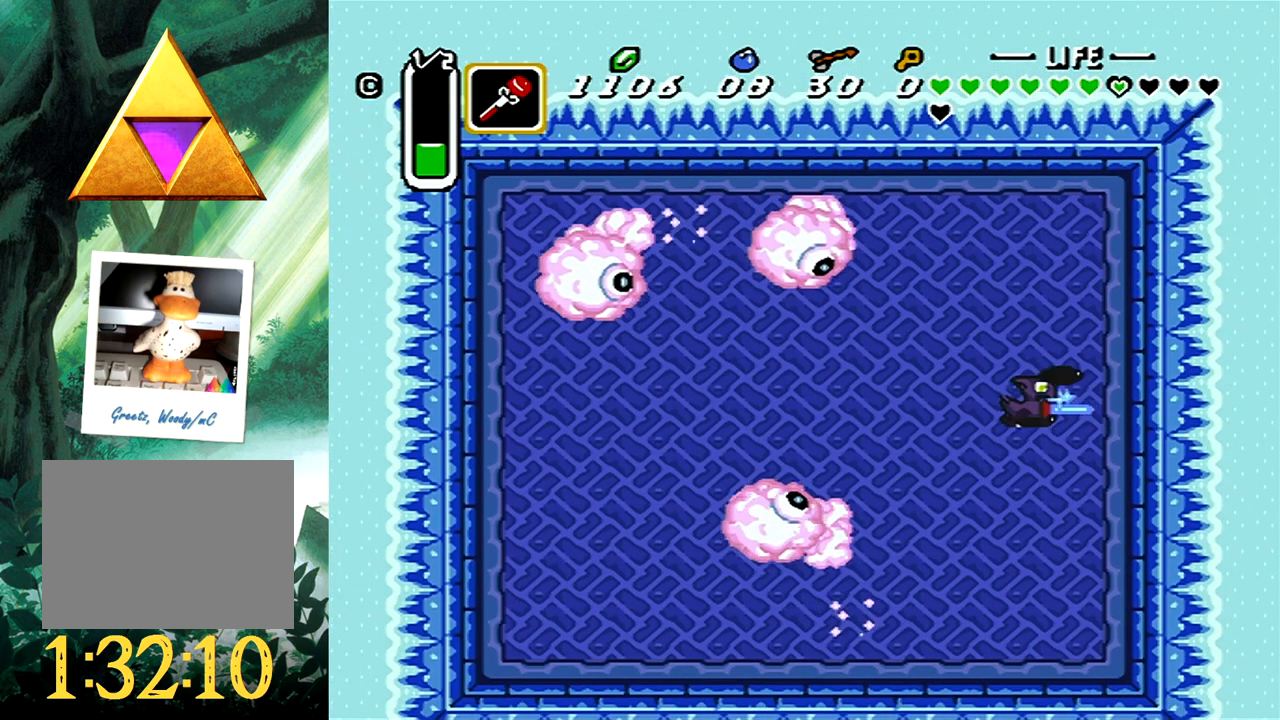
{"buttons": ["A", "DPAD_LEFT"], "events": [[483, "DPAD_DOWN", "up"]]}
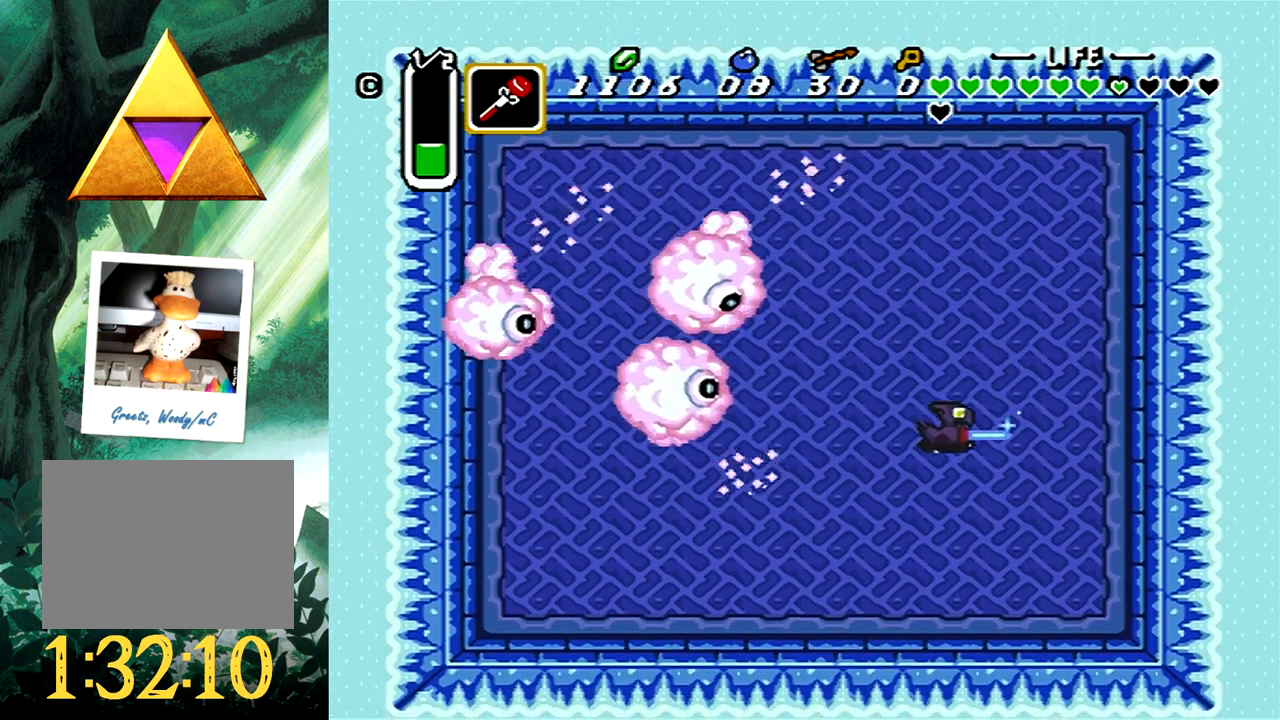
{"buttons": ["A", "DPAD_LEFT"], "events": []}
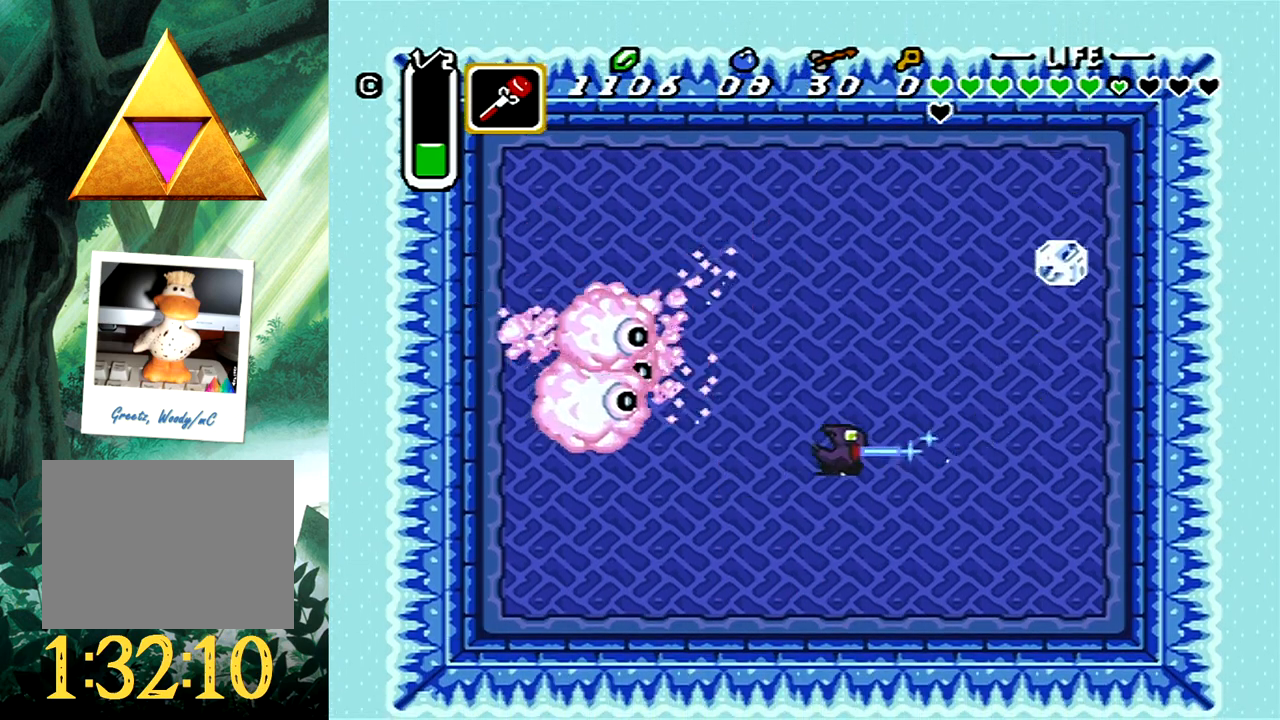
{"buttons": [], "events": [[117, "A", "up"], [183, "DPAD_LEFT", "up"]]}
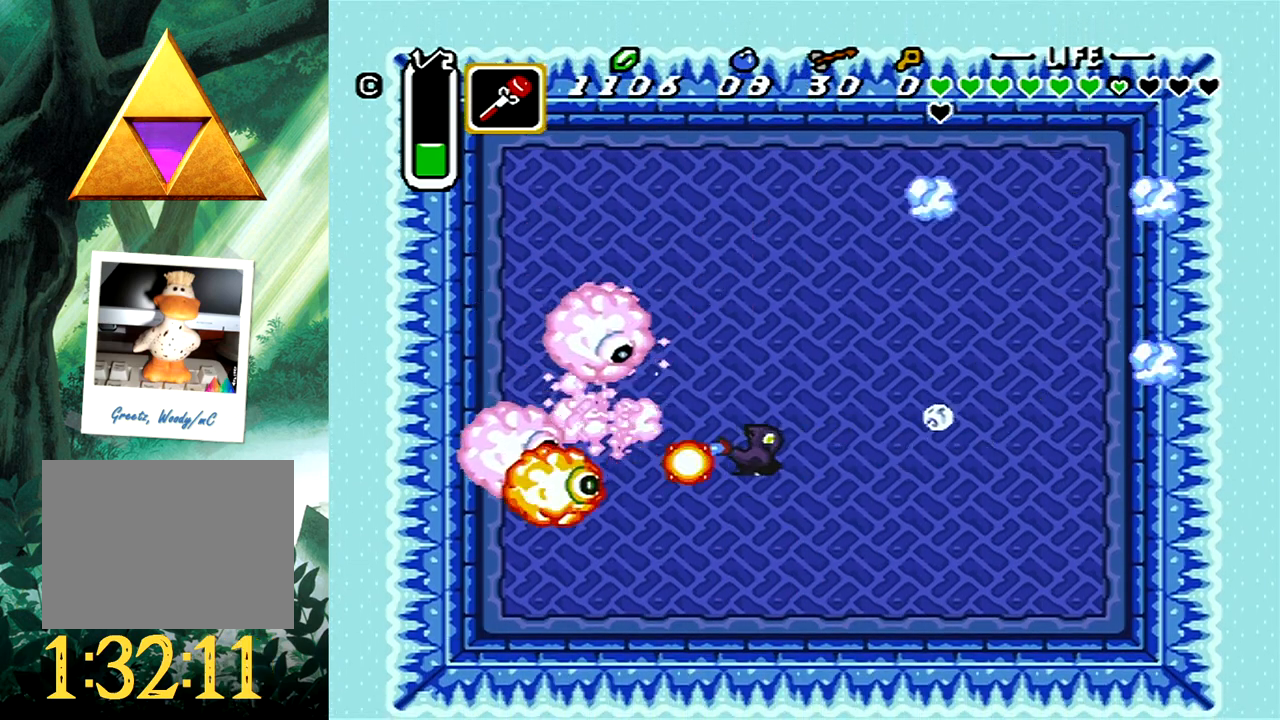
{"buttons": ["A", "DPAD_RIGHT"], "events": [[133, "DPAD_RIGHT", "down"], [383, "A", "down"]]}
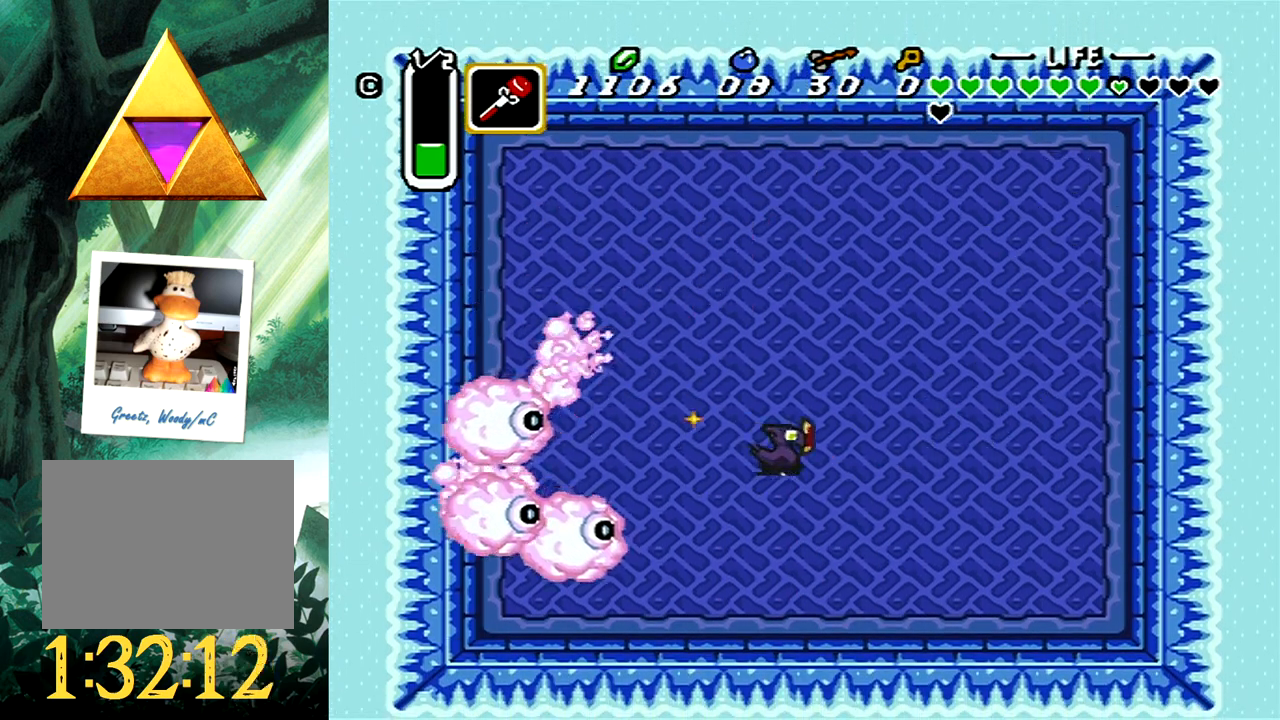
{"buttons": ["A", "DPAD_RIGHT"], "events": [[317, "DPAD_DOWN", "down"], [367, "DPAD_DOWN", "up"], [367, "DPAD_RIGHT", "up"], [500, "DPAD_RIGHT", "down"]]}
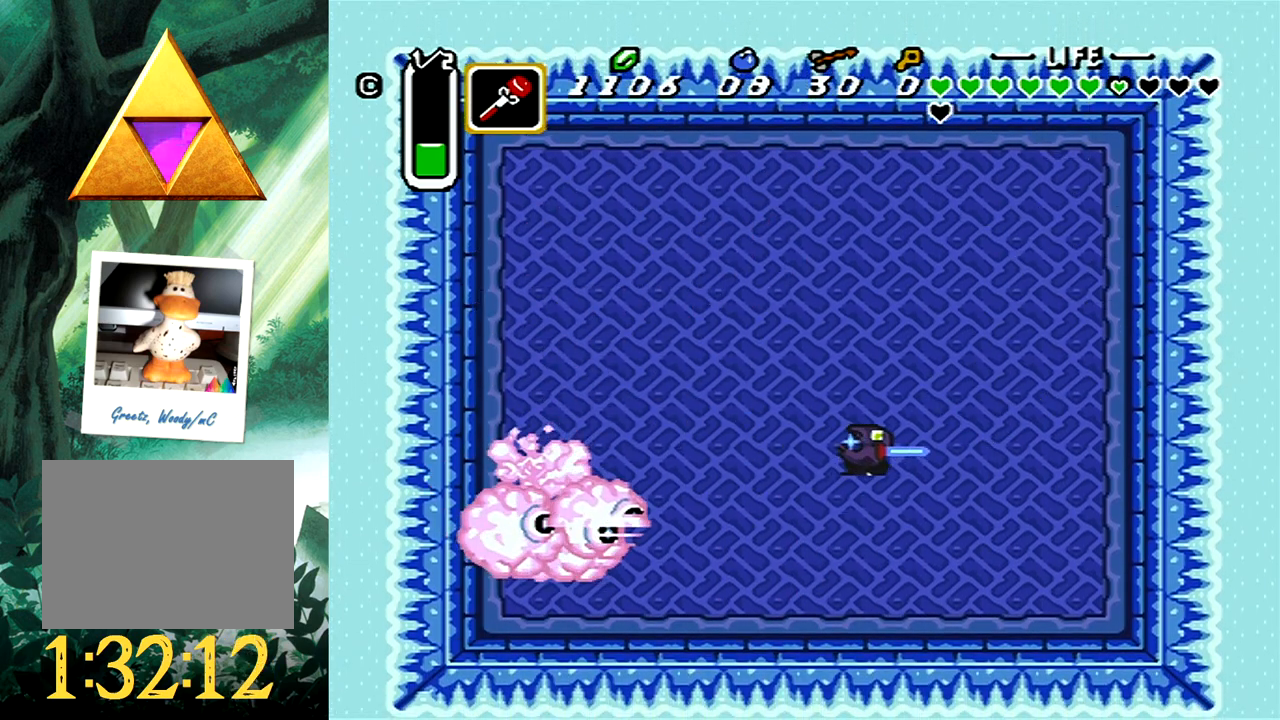
{"buttons": ["A", "DPAD_DOWN", "DPAD_RIGHT"], "events": [[33, "DPAD_DOWN", "down"]]}
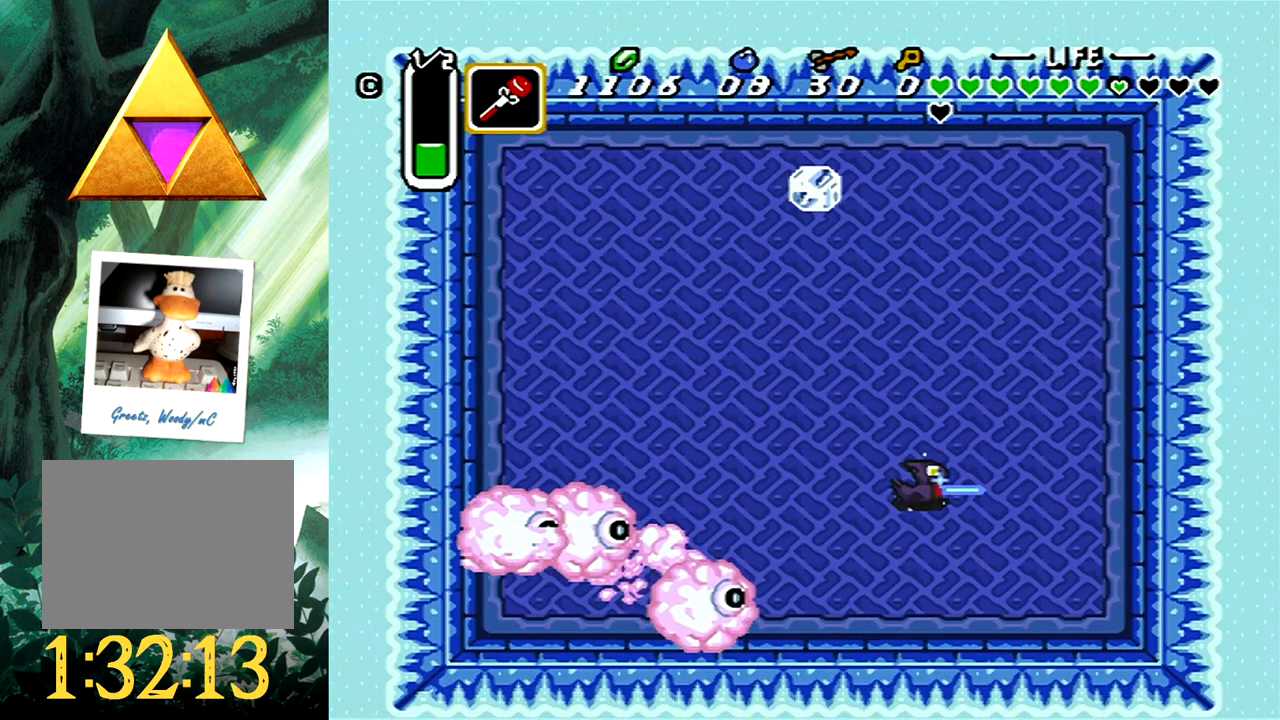
{"buttons": ["A", "DPAD_DOWN", "DPAD_RIGHT"], "events": [[300, "DPAD_DOWN", "up"], [350, "DPAD_UP", "down"], [400, "DPAD_UP", "up"], [483, "DPAD_DOWN", "down"]]}
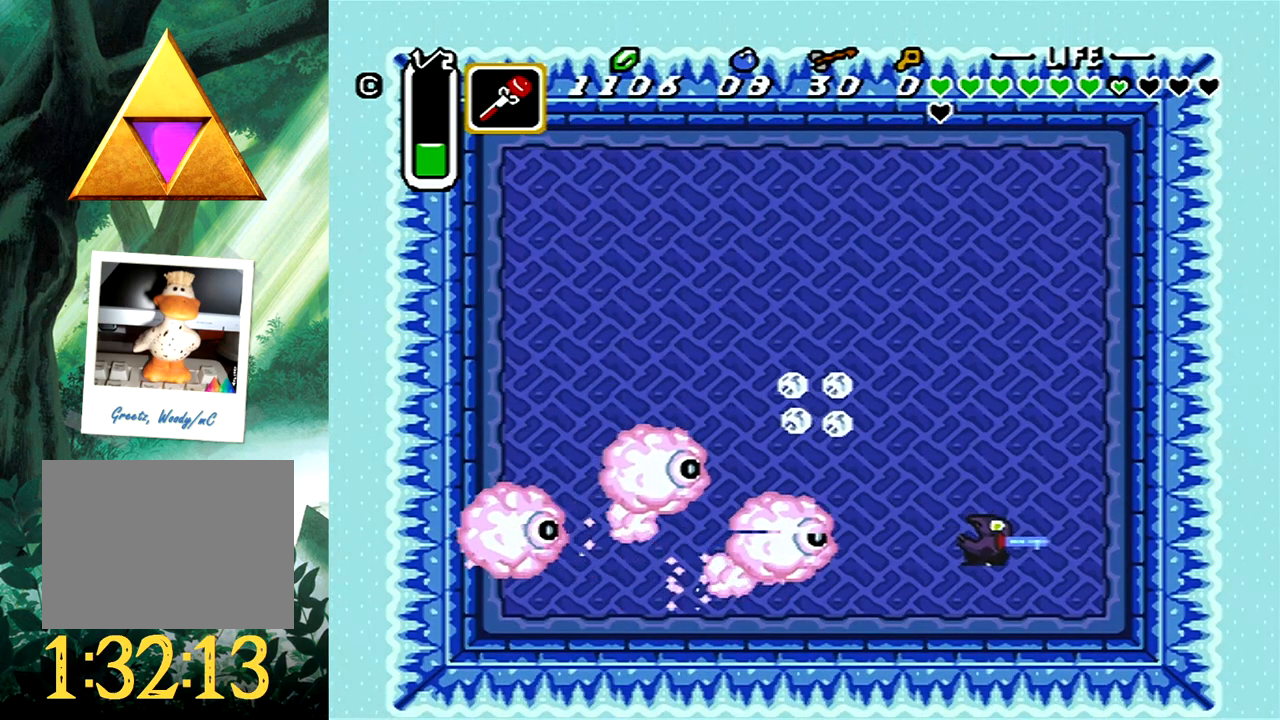
{"buttons": ["A", "DPAD_UP", "DPAD_LEFT"], "events": [[233, "DPAD_DOWN", "up"], [283, "DPAD_UP", "down"], [300, "DPAD_RIGHT", "up"], [450, "DPAD_LEFT", "down"]]}
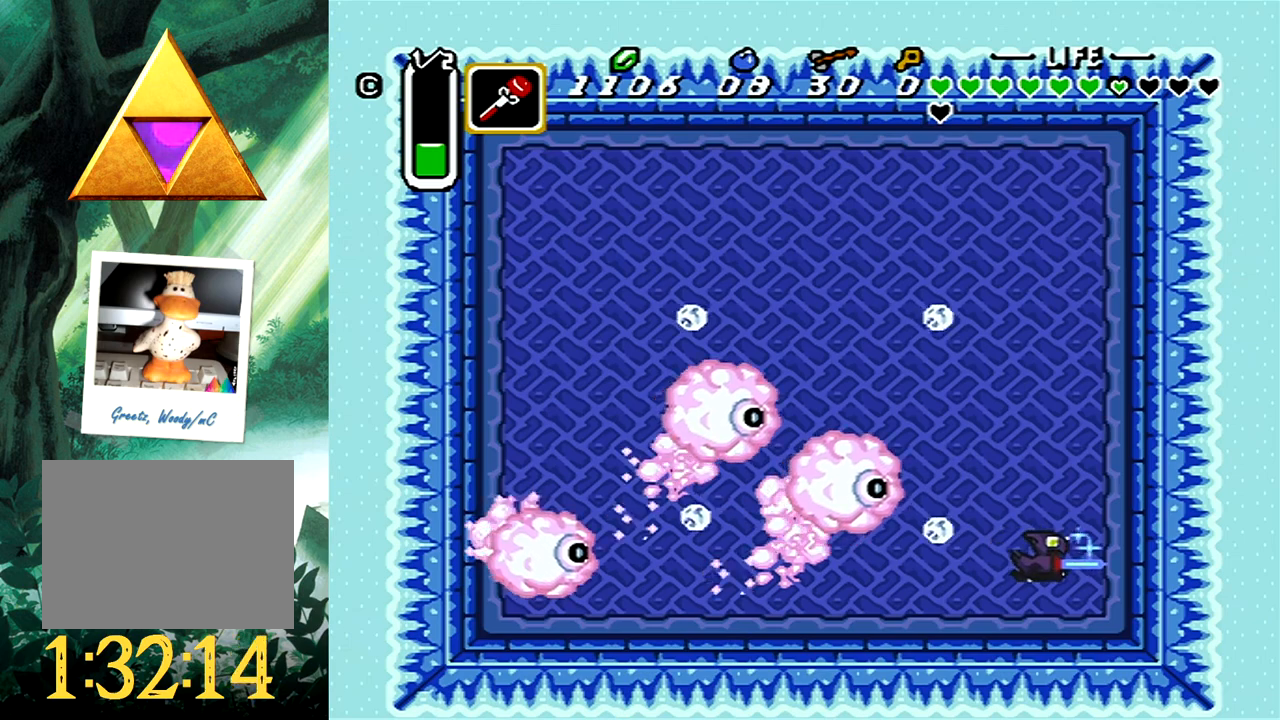
{"buttons": ["DPAD_UP", "DPAD_LEFT"], "events": [[33, "DPAD_LEFT", "up"], [117, "A", "up"], [217, "DPAD_LEFT", "down"]]}
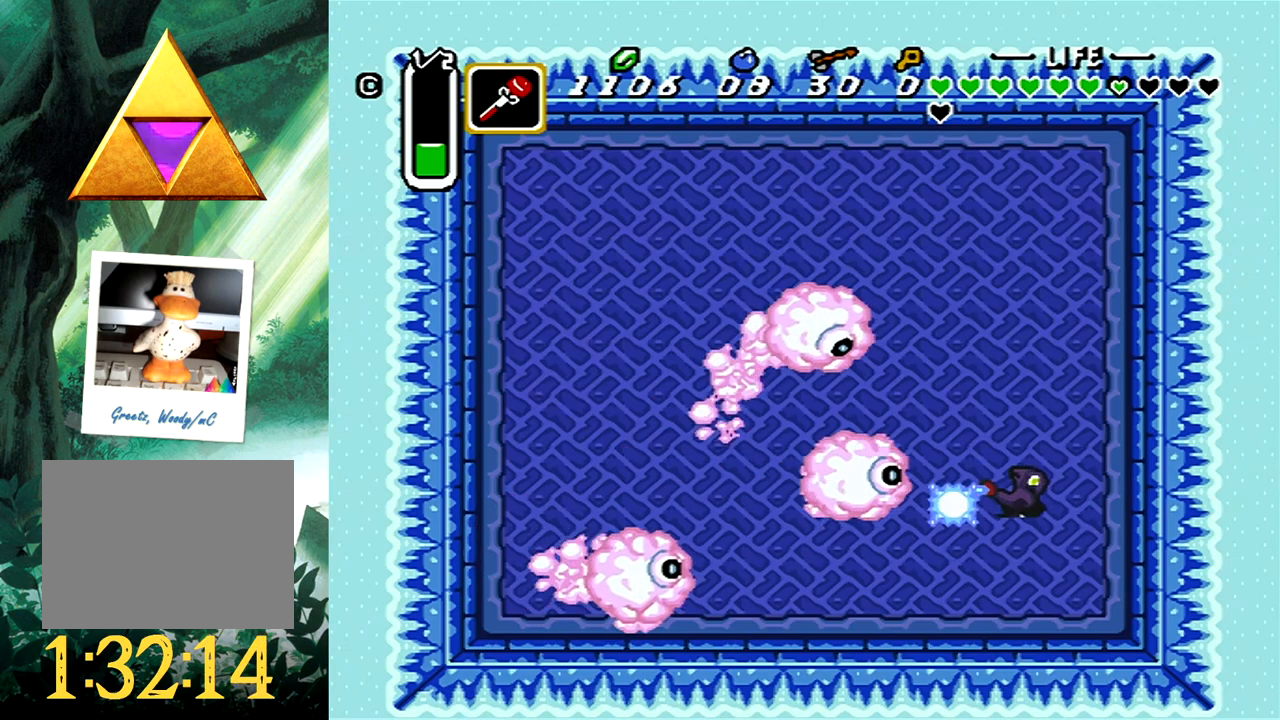
{"buttons": ["A", "DPAD_DOWN", "DPAD_RIGHT"], "events": [[117, "DPAD_LEFT", "up"], [233, "DPAD_UP", "up"], [283, "A", "down"], [317, "DPAD_DOWN", "down"], [433, "DPAD_RIGHT", "down"]]}
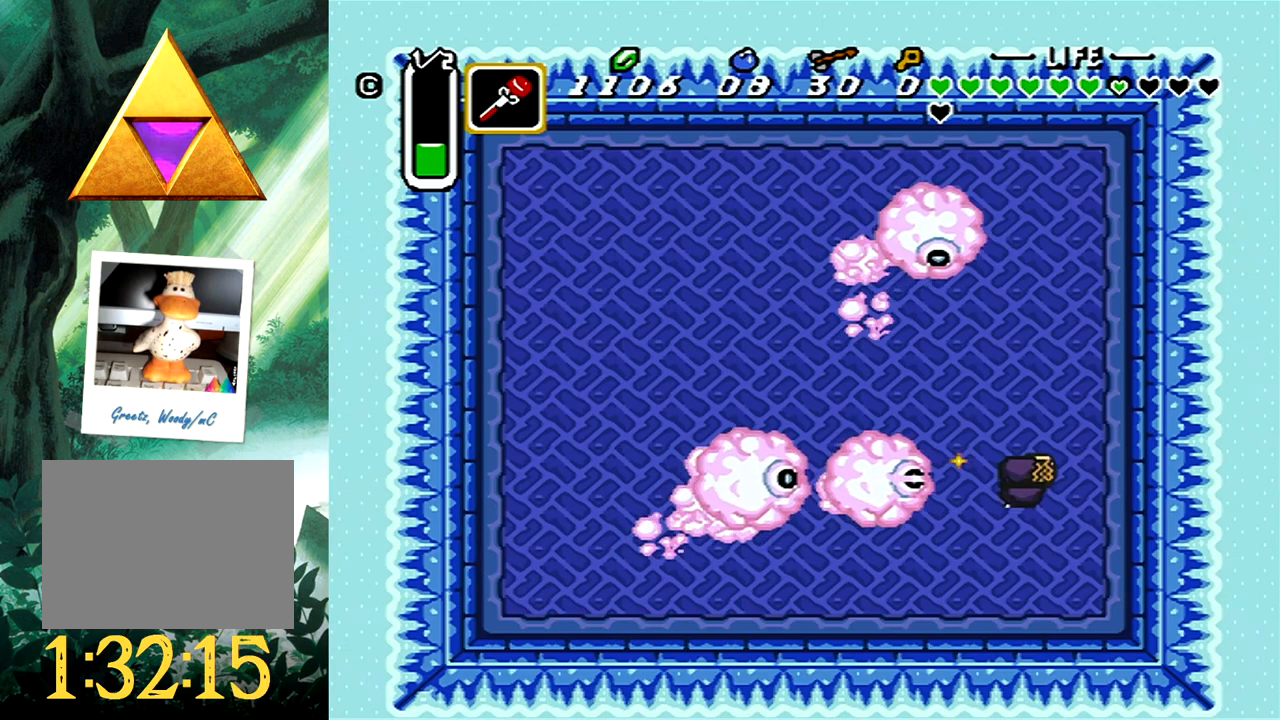
{"buttons": ["A", "DPAD_DOWN"], "events": [[17, "DPAD_RIGHT", "up"]]}
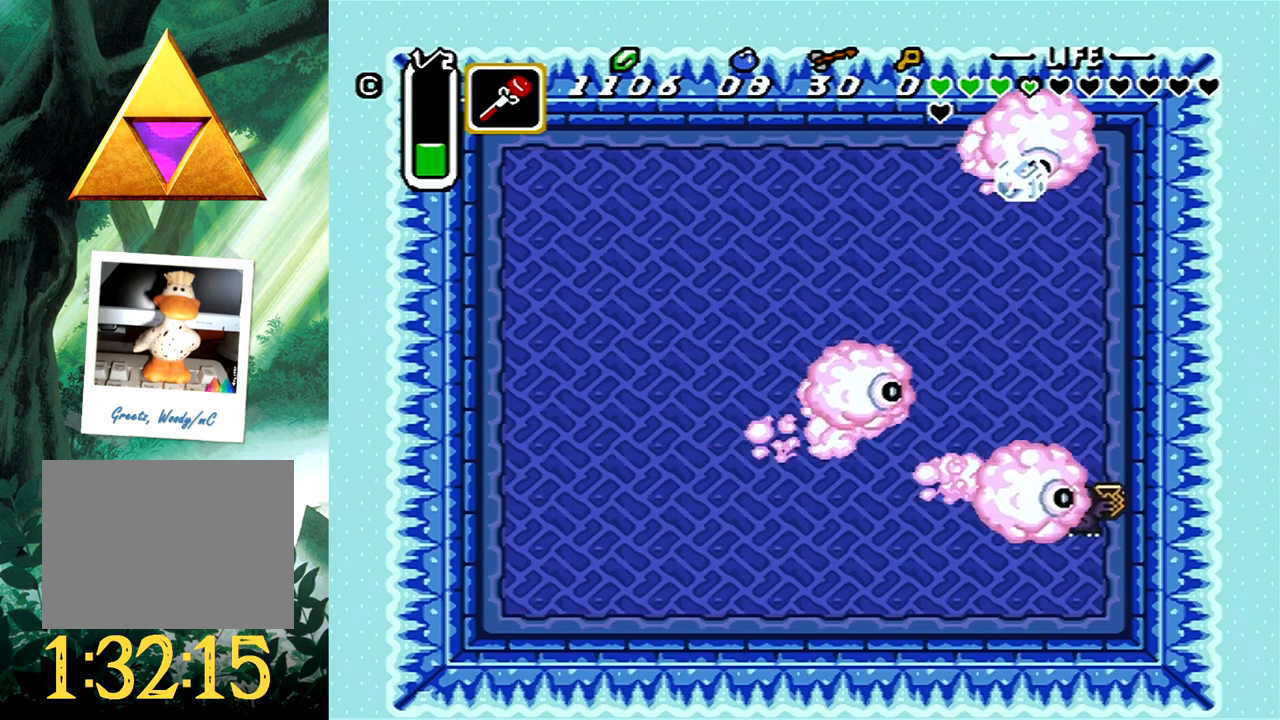
{"buttons": ["DPAD_LEFT"], "events": [[33, "DPAD_LEFT", "down"], [50, "A", "up"], [317, "DPAD_DOWN", "up"]]}